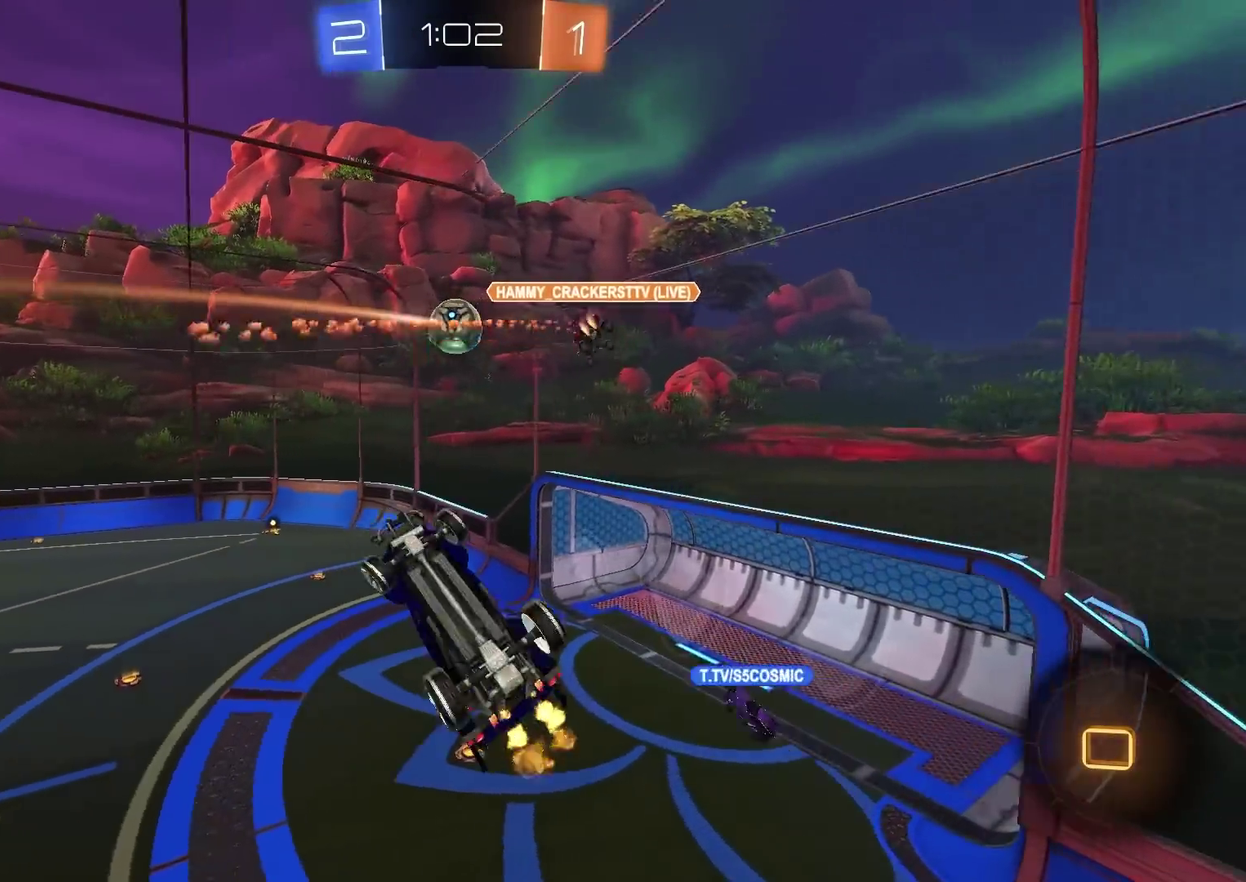
Gameplay with a controller (PlayStation layout); each line is a JSON object with the inputs held at the frame after it (dt_ms = milliseconds from this image to that frame). "events" lists button and stick changes between this image and that frame as [ms after this image, input, new state], when the widget could be followed in between. Not read: R1.
{"dt_ms": 300, "buttons": ["L1", "R2"], "left_stick": "up-right", "right_stick": "center", "events": [[250, "left_stick", "right"], [300, "left_stick", "up-right"]]}
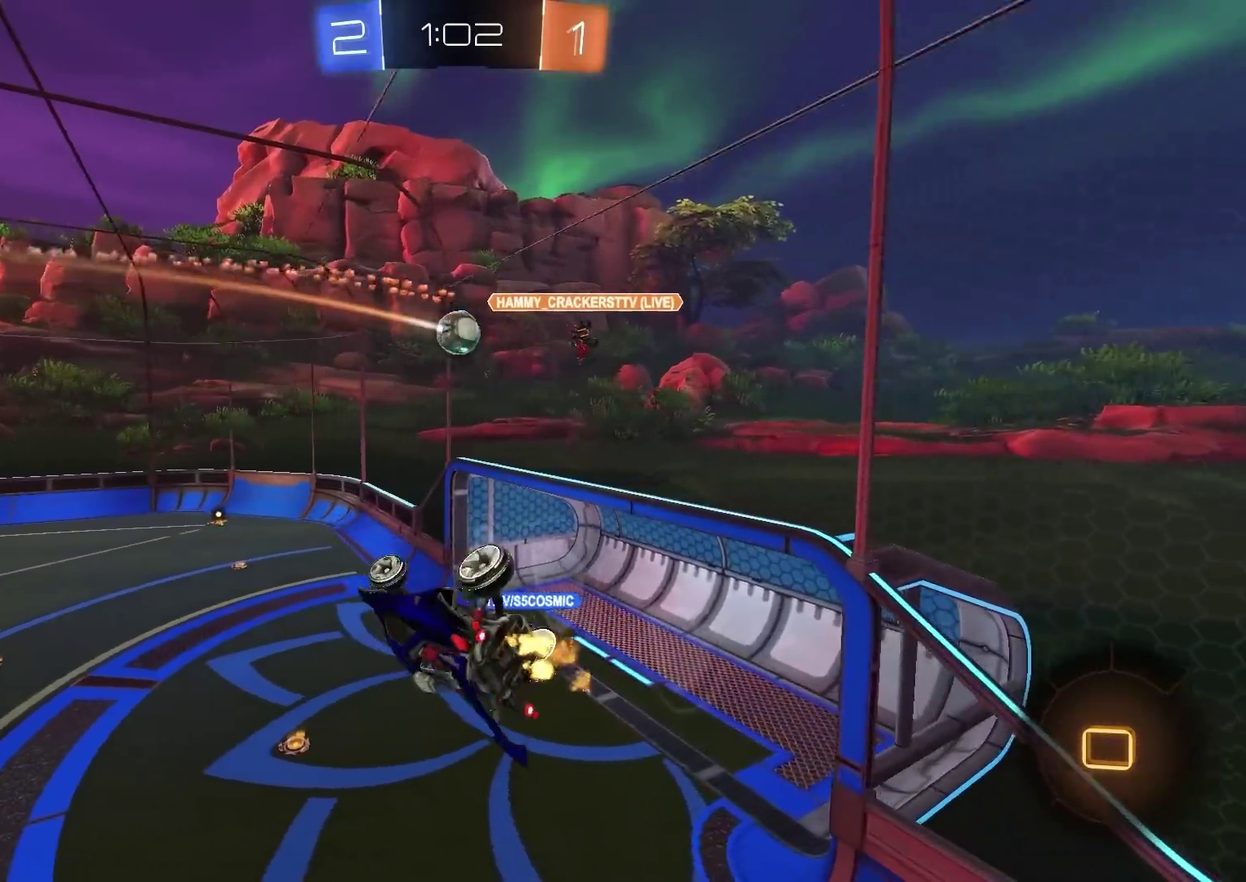
{"dt_ms": 601, "buttons": ["R2"], "left_stick": "up-right", "right_stick": "center", "events": [[51, "left_stick", "up"], [84, "L1", "up"], [101, "left_stick", "up-left"], [317, "left_stick", "center"], [568, "left_stick", "up-right"]]}
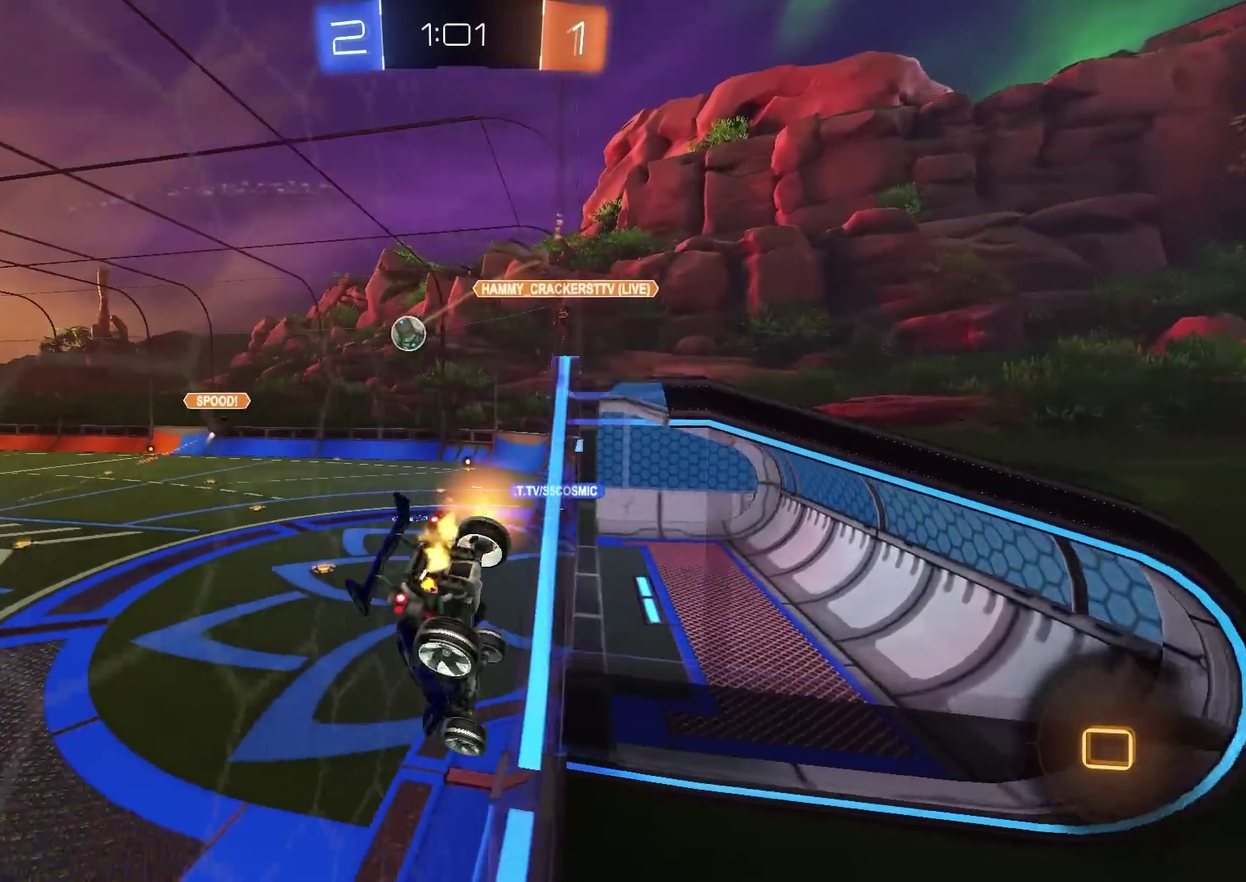
{"dt_ms": 400, "buttons": ["R2"], "left_stick": "up-right", "right_stick": "center", "events": []}
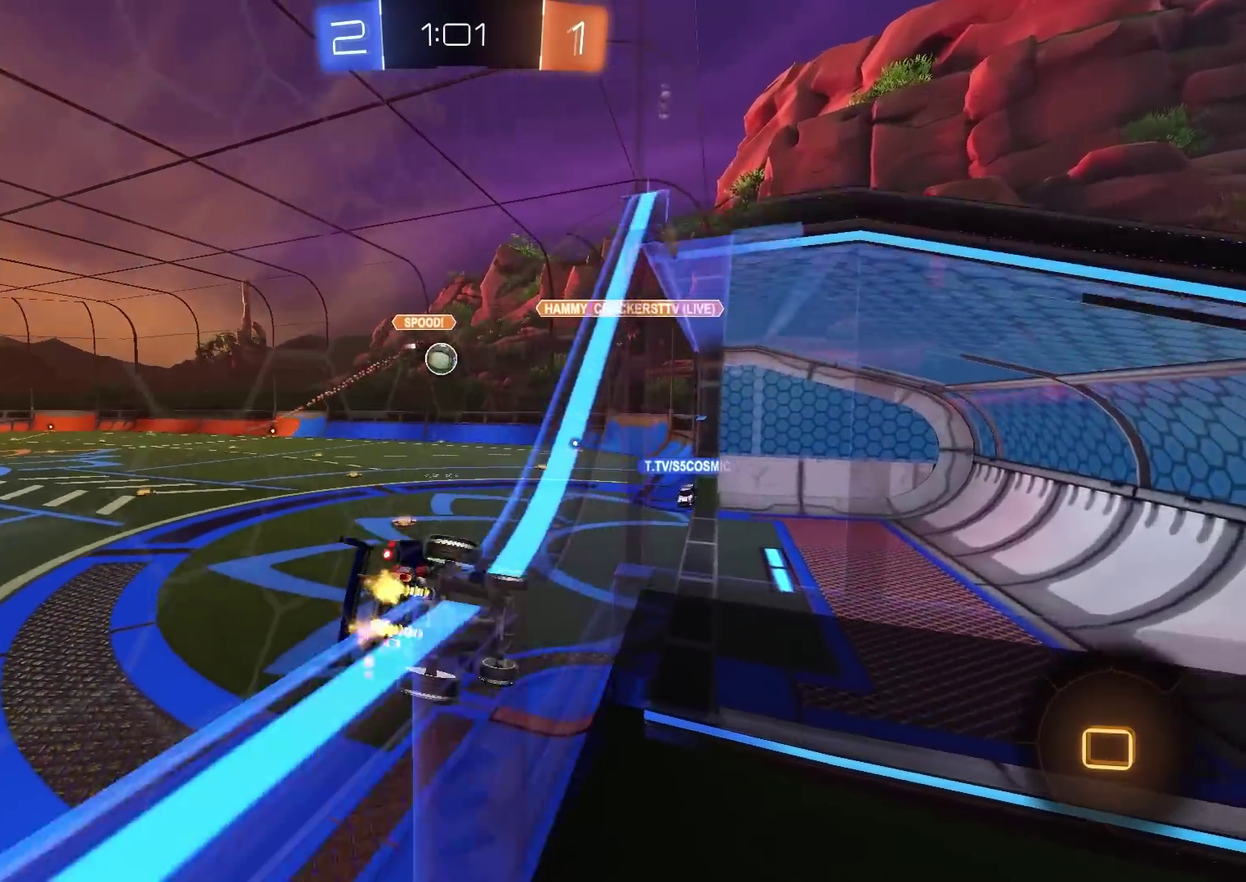
{"dt_ms": 401, "buttons": ["L1", "R2"], "left_stick": "down-right", "right_stick": "center", "events": [[51, "left_stick", "center"], [251, "CROSS", "down"], [334, "left_stick", "down-right"], [351, "L1", "down"], [368, "CROSS", "up"]]}
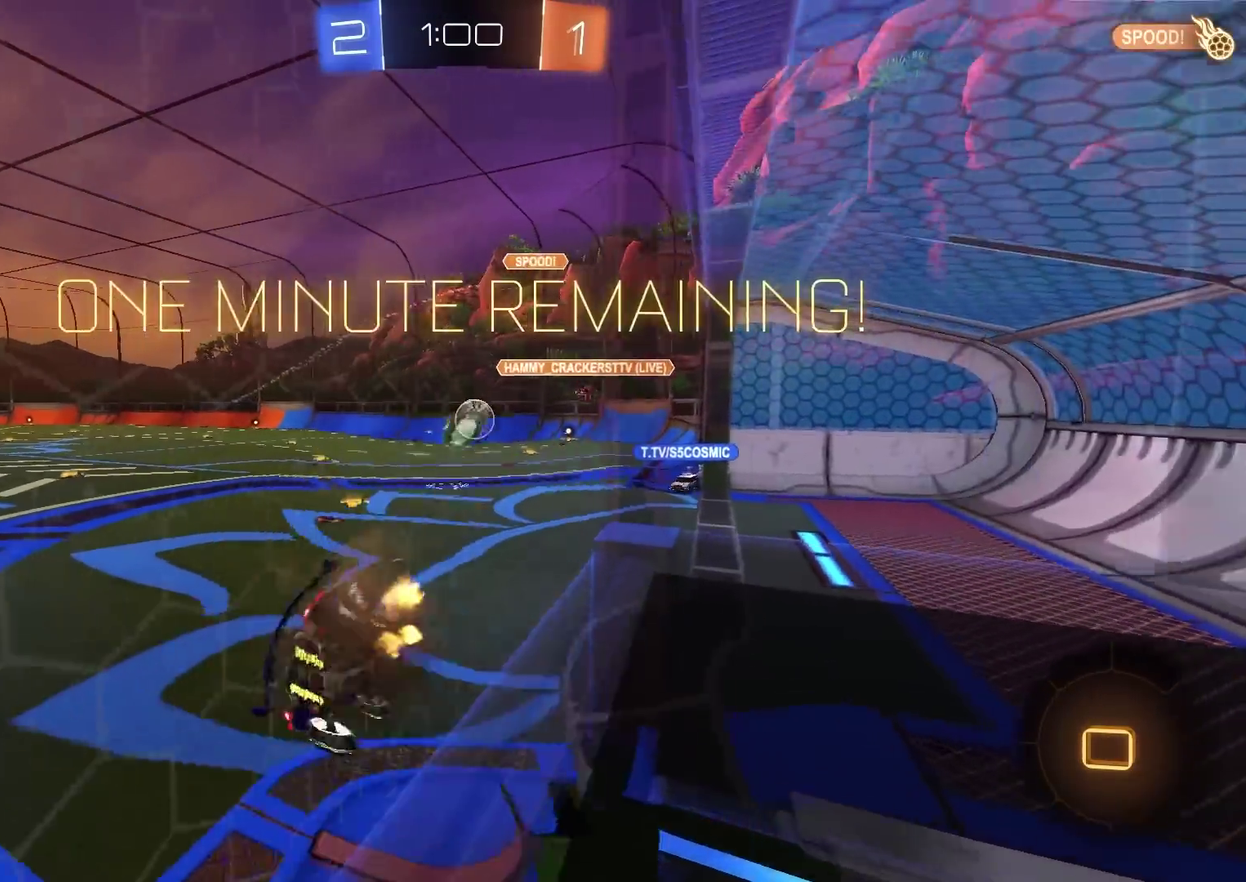
{"dt_ms": 600, "buttons": ["L2"], "left_stick": "right", "right_stick": "center", "events": [[83, "R2", "up"], [167, "L1", "up"], [200, "left_stick", "down-left"], [217, "L2", "down"], [250, "left_stick", "left"], [317, "left_stick", "center"], [550, "left_stick", "right"]]}
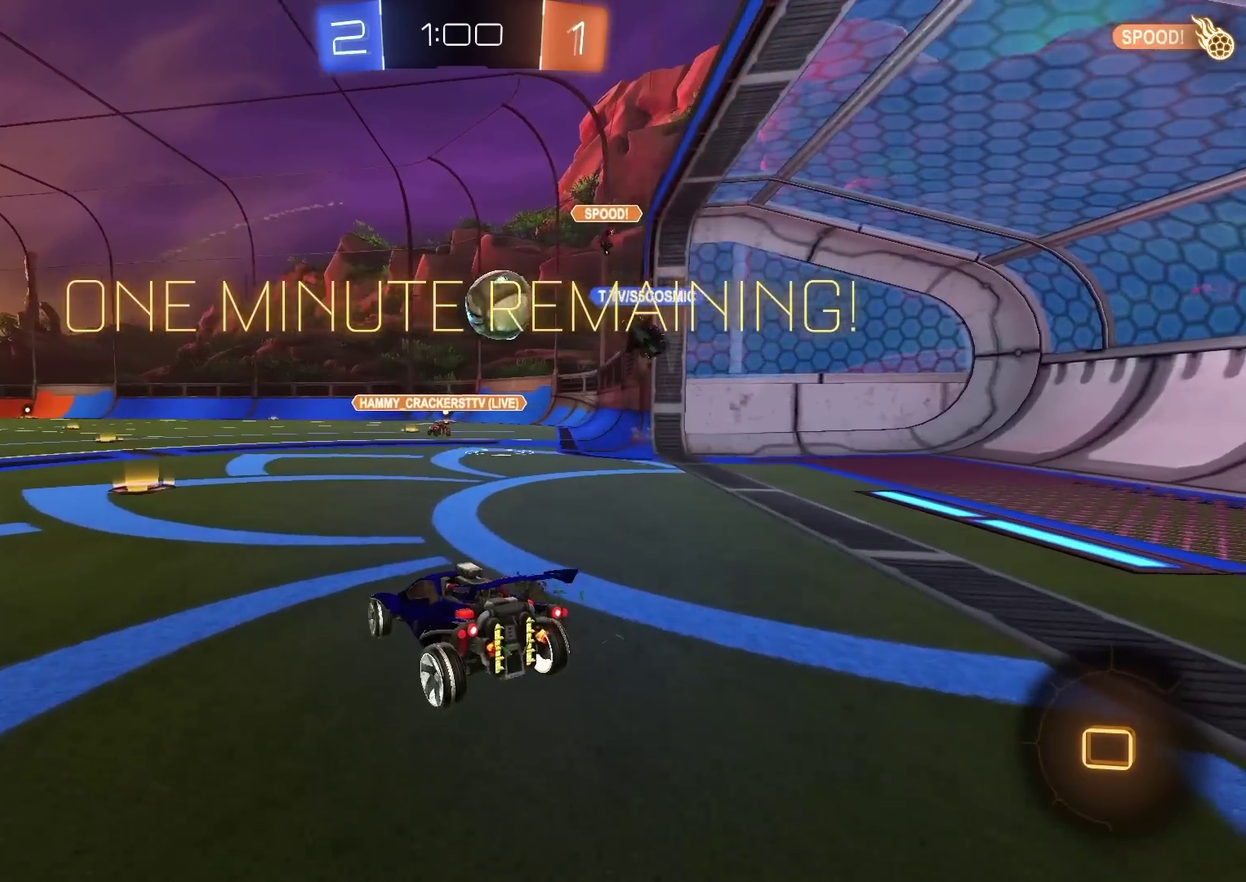
{"dt_ms": 301, "buttons": [], "left_stick": "up-right", "right_stick": "center", "events": [[51, "left_stick", "up-right"], [201, "L2", "up"]]}
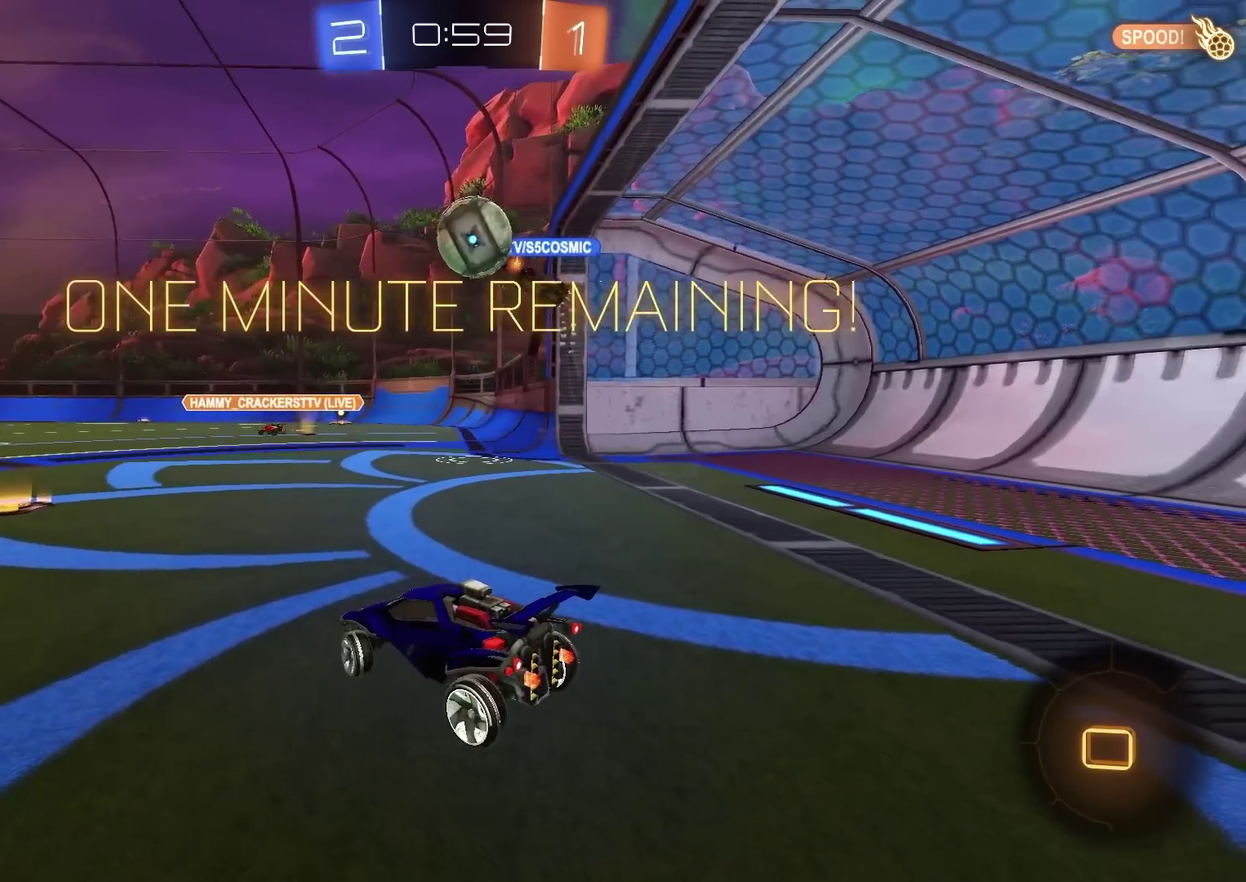
{"dt_ms": 901, "buttons": [], "left_stick": "center", "right_stick": "center", "events": [[16, "left_stick", "center"], [50, "R2", "down"], [300, "left_stick", "left"], [751, "R2", "up"], [784, "left_stick", "center"]]}
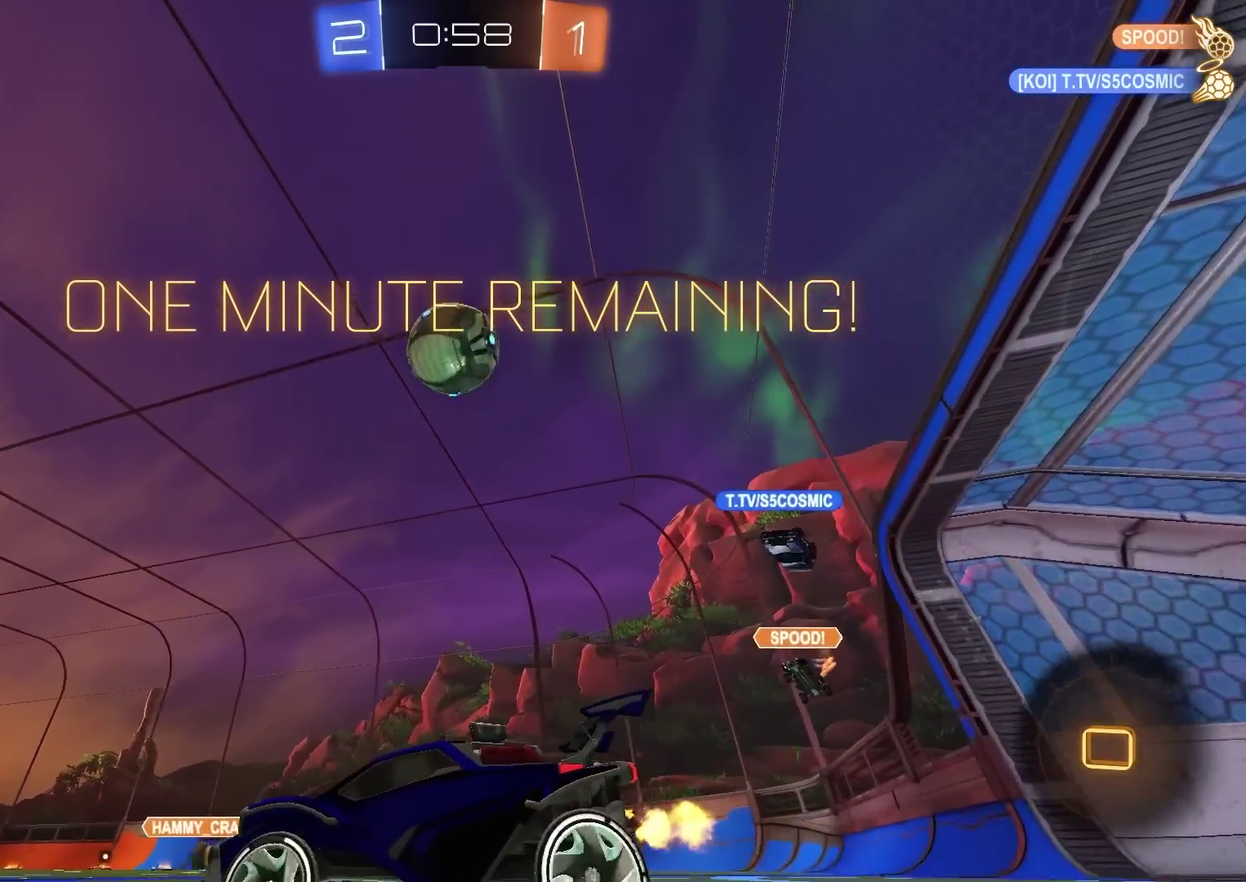
{"dt_ms": 300, "buttons": [], "left_stick": "center", "right_stick": "center", "events": []}
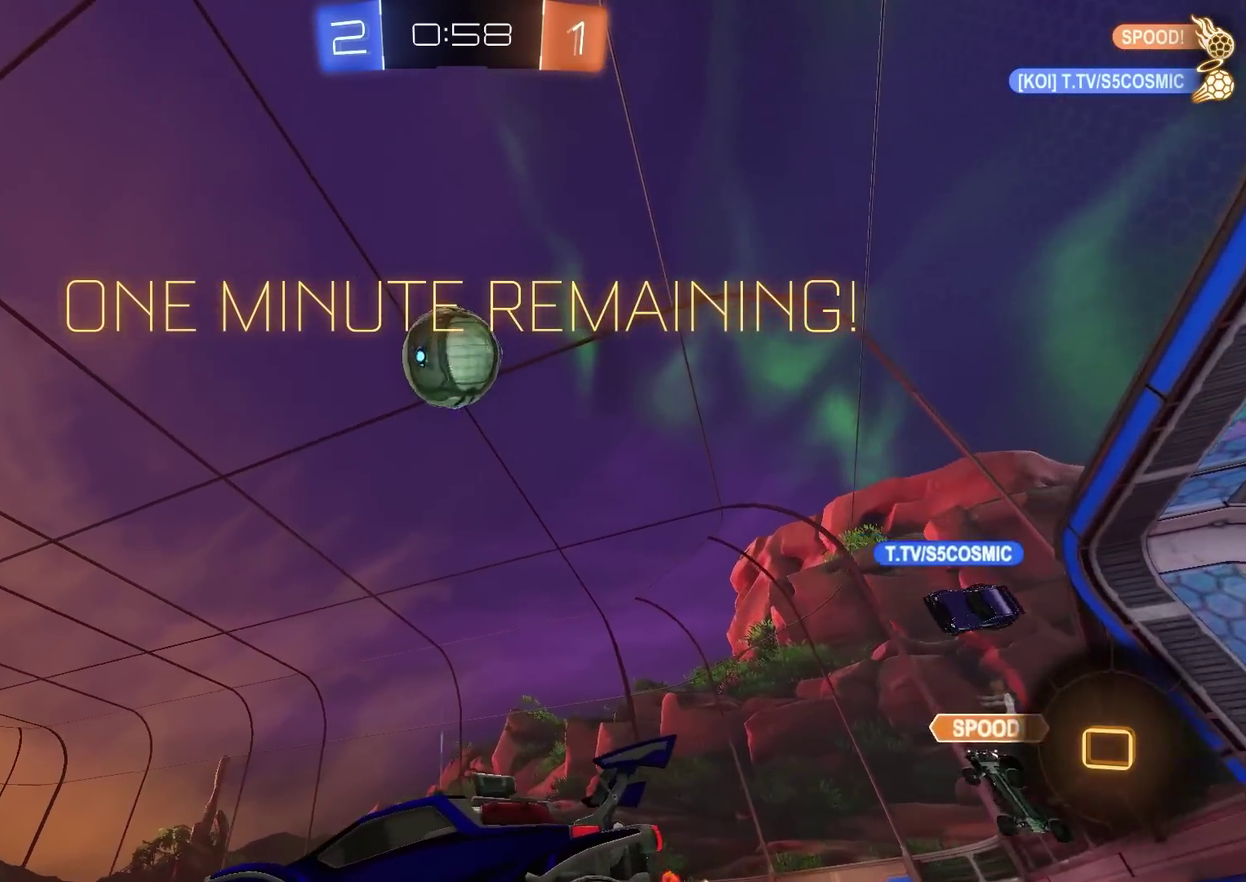
{"dt_ms": 601, "buttons": ["CROSS", "R2"], "left_stick": "down-right", "right_stick": "center", "events": [[200, "R2", "down"], [367, "R2", "up"], [384, "left_stick", "down-right"], [417, "CROSS", "down"], [434, "R2", "down"]]}
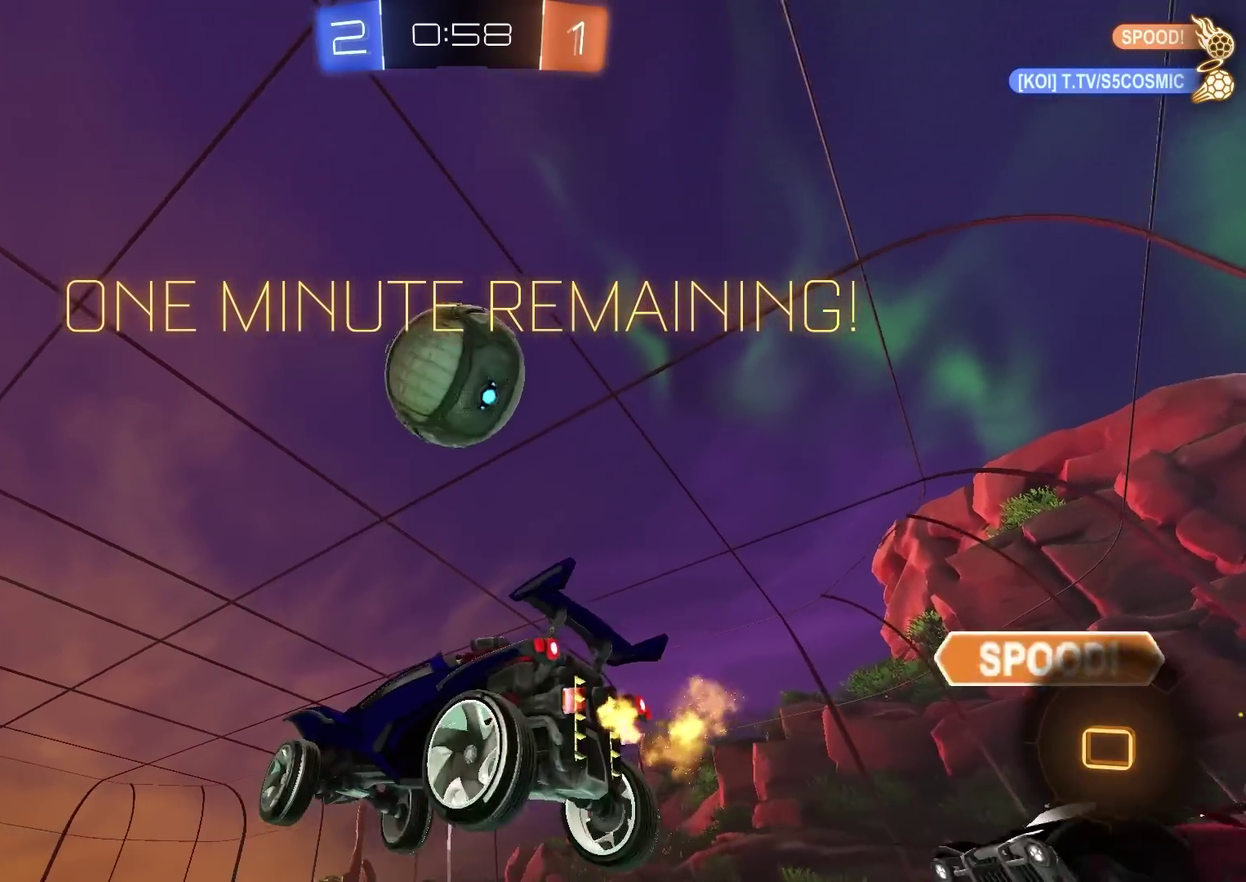
{"dt_ms": 400, "buttons": ["R2"], "left_stick": "center", "right_stick": "center", "events": [[16, "CROSS", "up"], [16, "L1", "down"], [200, "L1", "up"], [250, "left_stick", "up"], [300, "left_stick", "up-left"], [367, "left_stick", "center"]]}
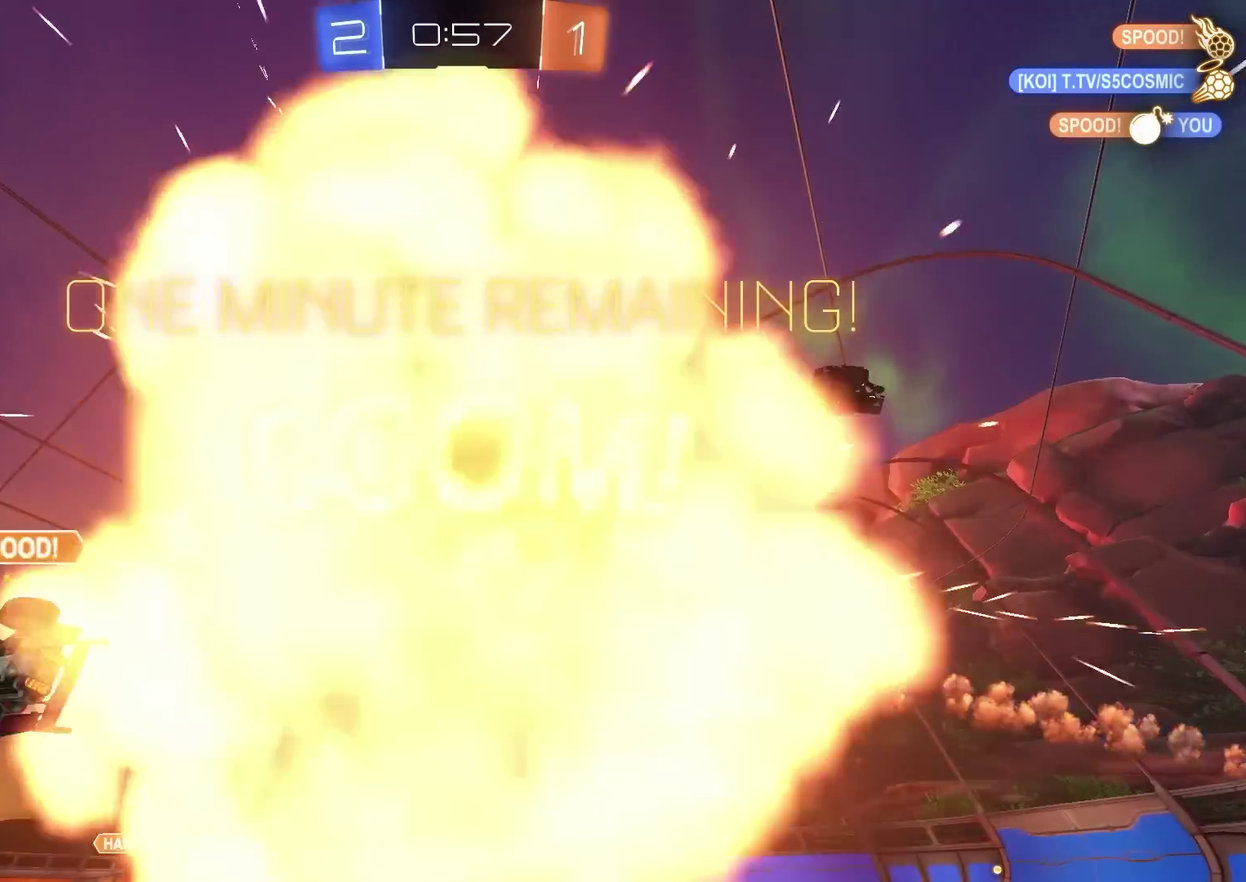
{"dt_ms": 400, "buttons": [], "left_stick": "center", "right_stick": "center", "events": [[167, "R2", "up"]]}
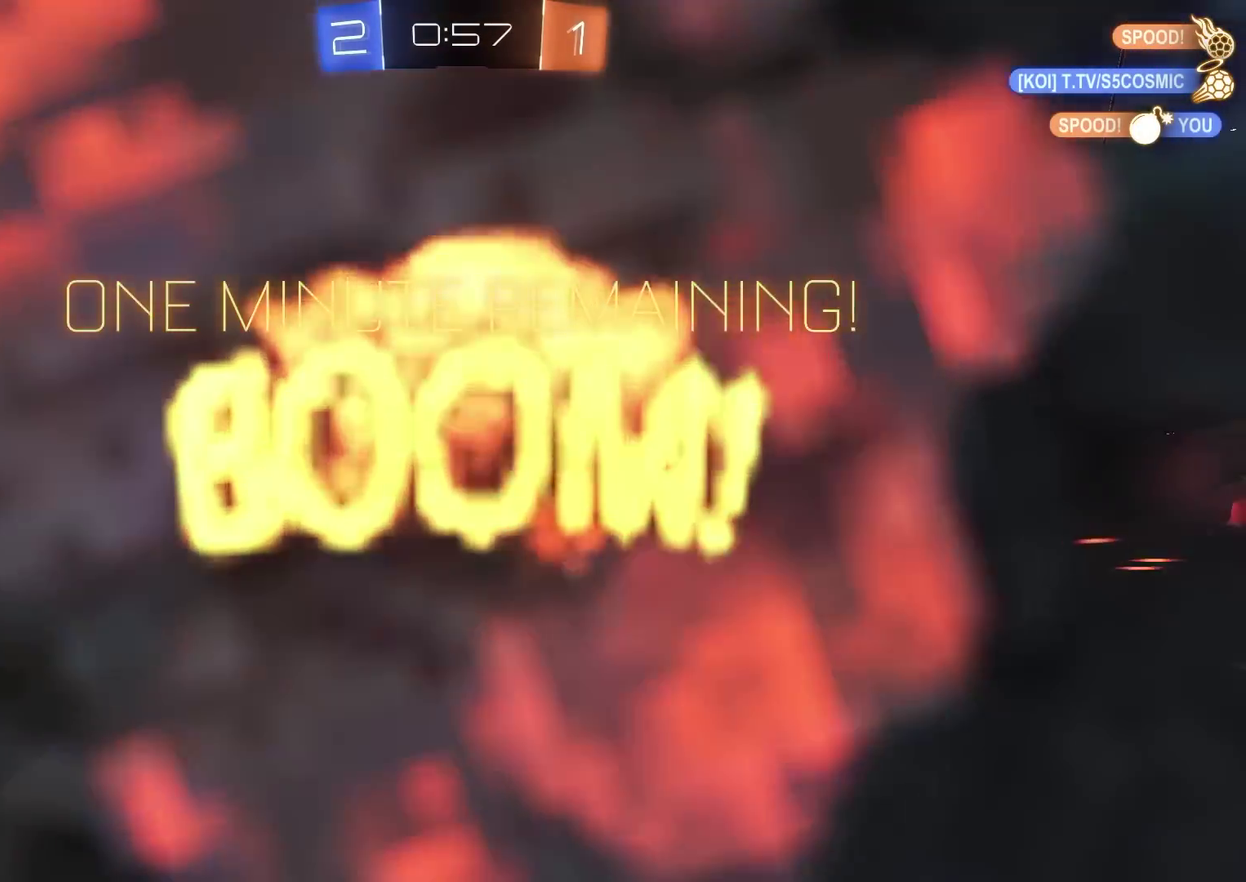
{"dt_ms": 601, "buttons": [], "left_stick": "center", "right_stick": "center", "events": []}
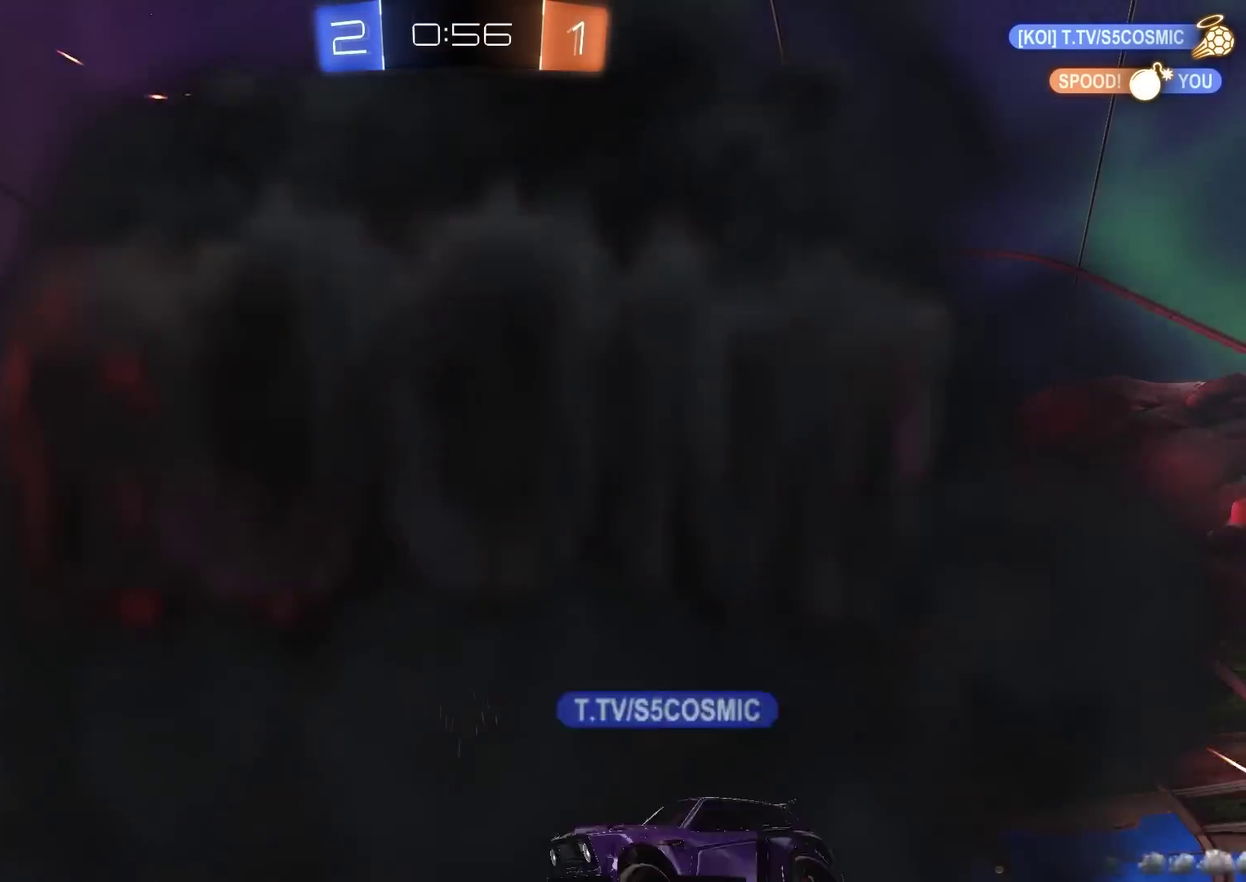
{"dt_ms": 400, "buttons": [], "left_stick": "center", "right_stick": "center", "events": []}
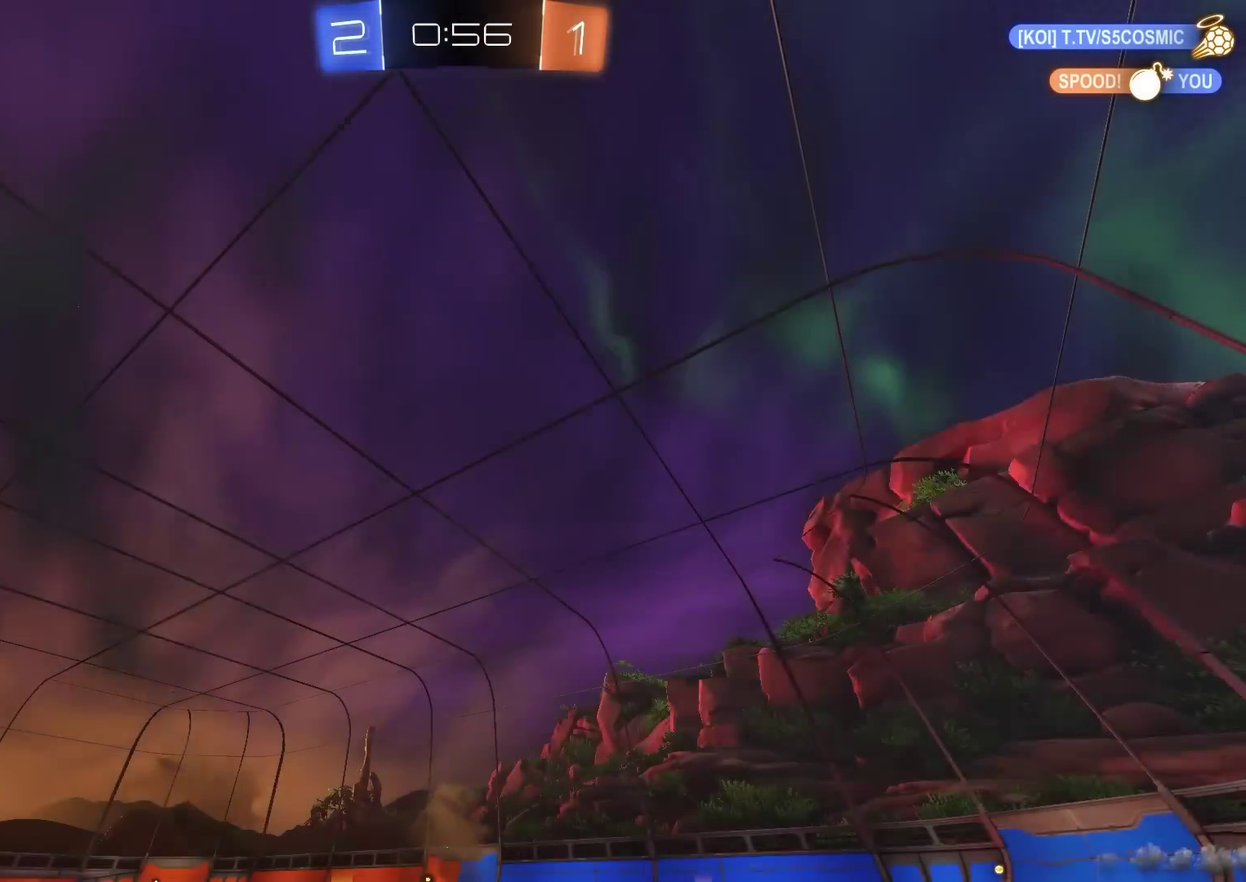
{"dt_ms": 601, "buttons": [], "left_stick": "center", "right_stick": "center", "events": []}
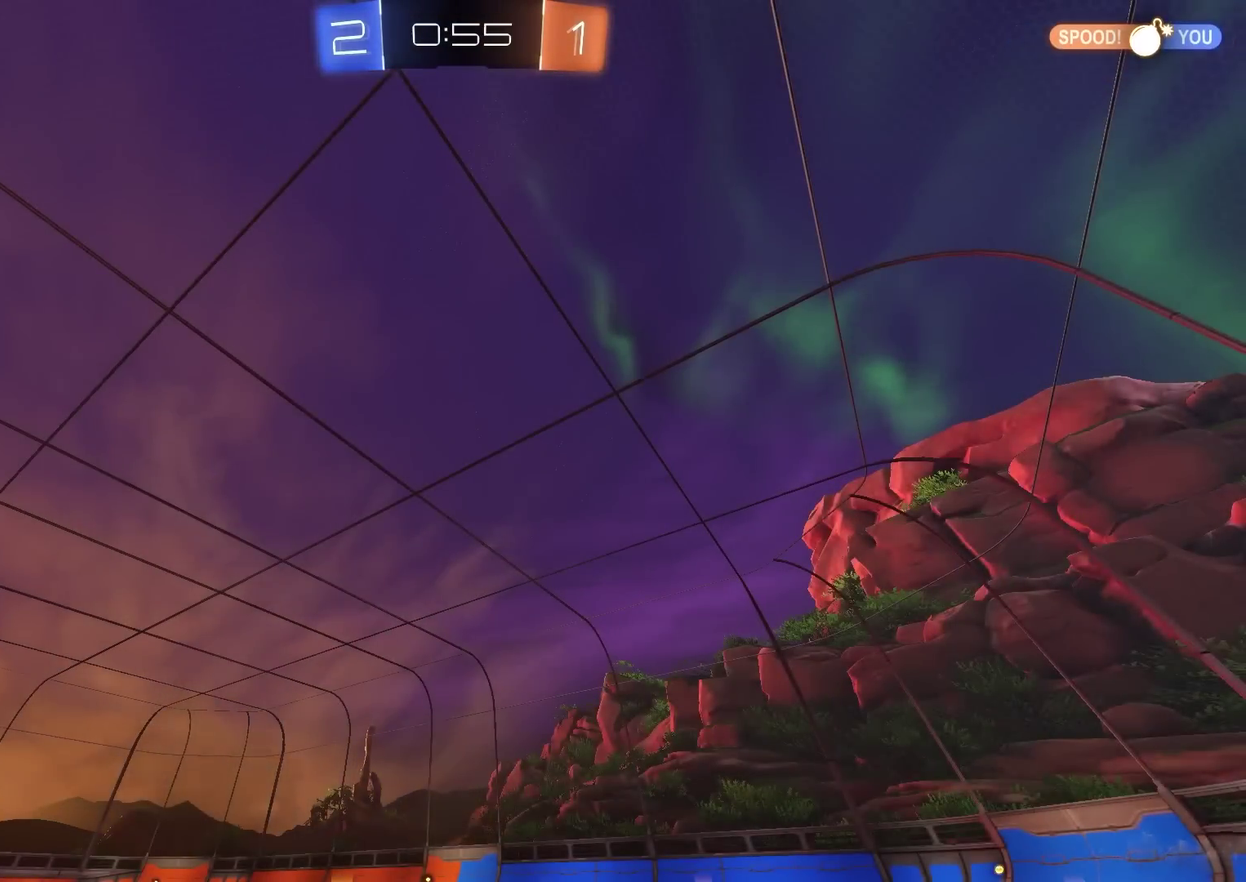
{"dt_ms": 500, "buttons": ["R2"], "left_stick": "center", "right_stick": "center", "events": [[117, "R2", "down"]]}
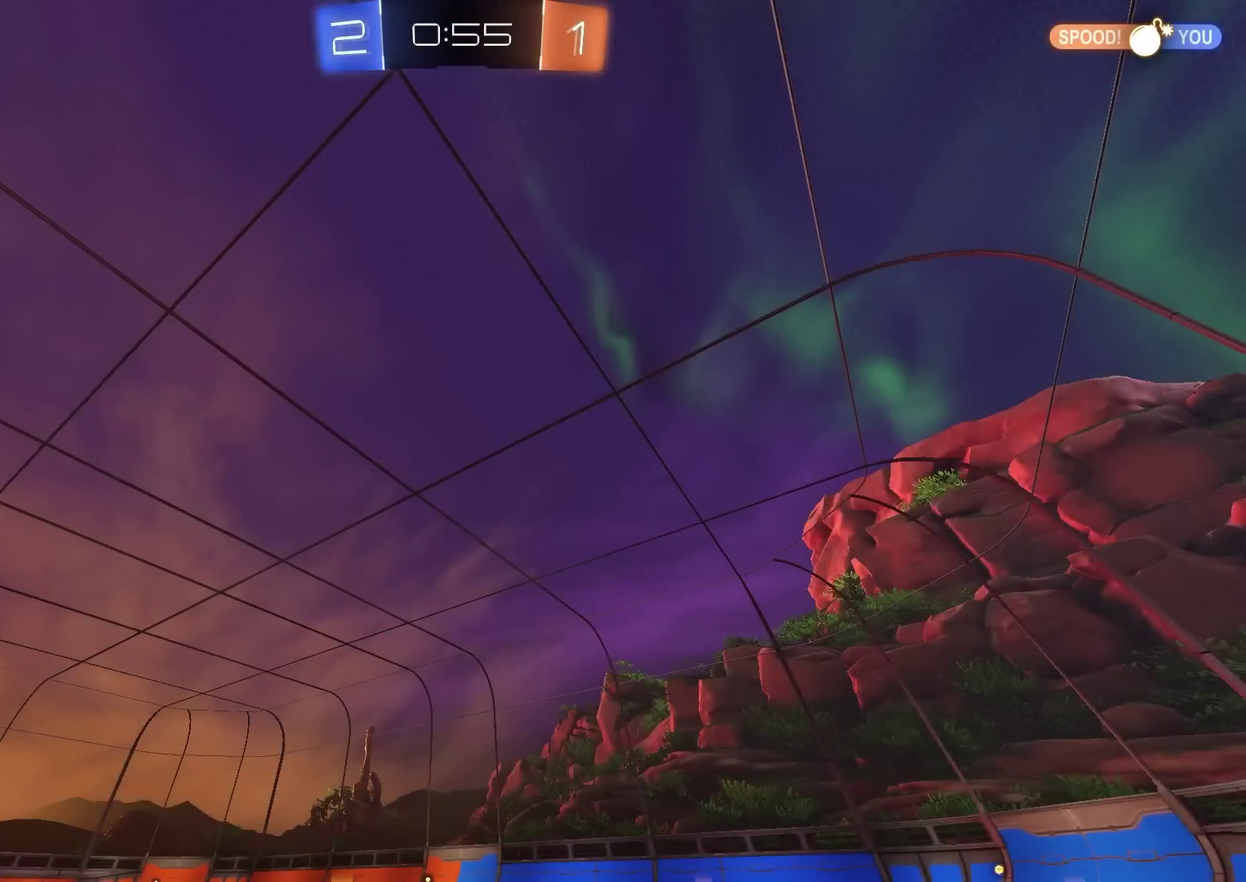
{"dt_ms": 601, "buttons": ["R2"], "left_stick": "left", "right_stick": "center", "events": [[117, "left_stick", "left"], [217, "left_stick", "center"], [334, "left_stick", "left"], [384, "left_stick", "center"], [534, "left_stick", "left"]]}
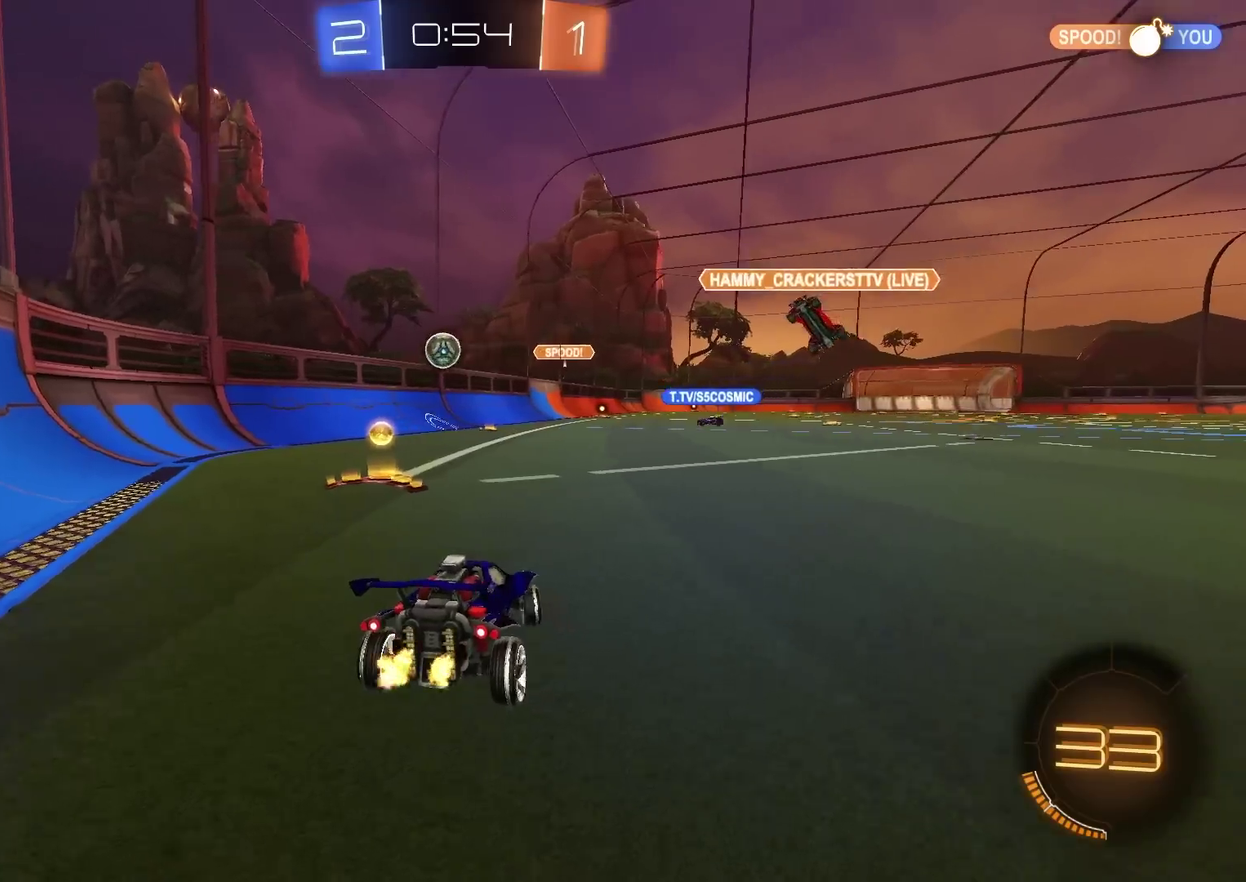
{"dt_ms": 400, "buttons": ["CIRCLE", "R2"], "left_stick": "up-right", "right_stick": "center", "events": [[50, "CIRCLE", "down"], [200, "left_stick", "up-right"]]}
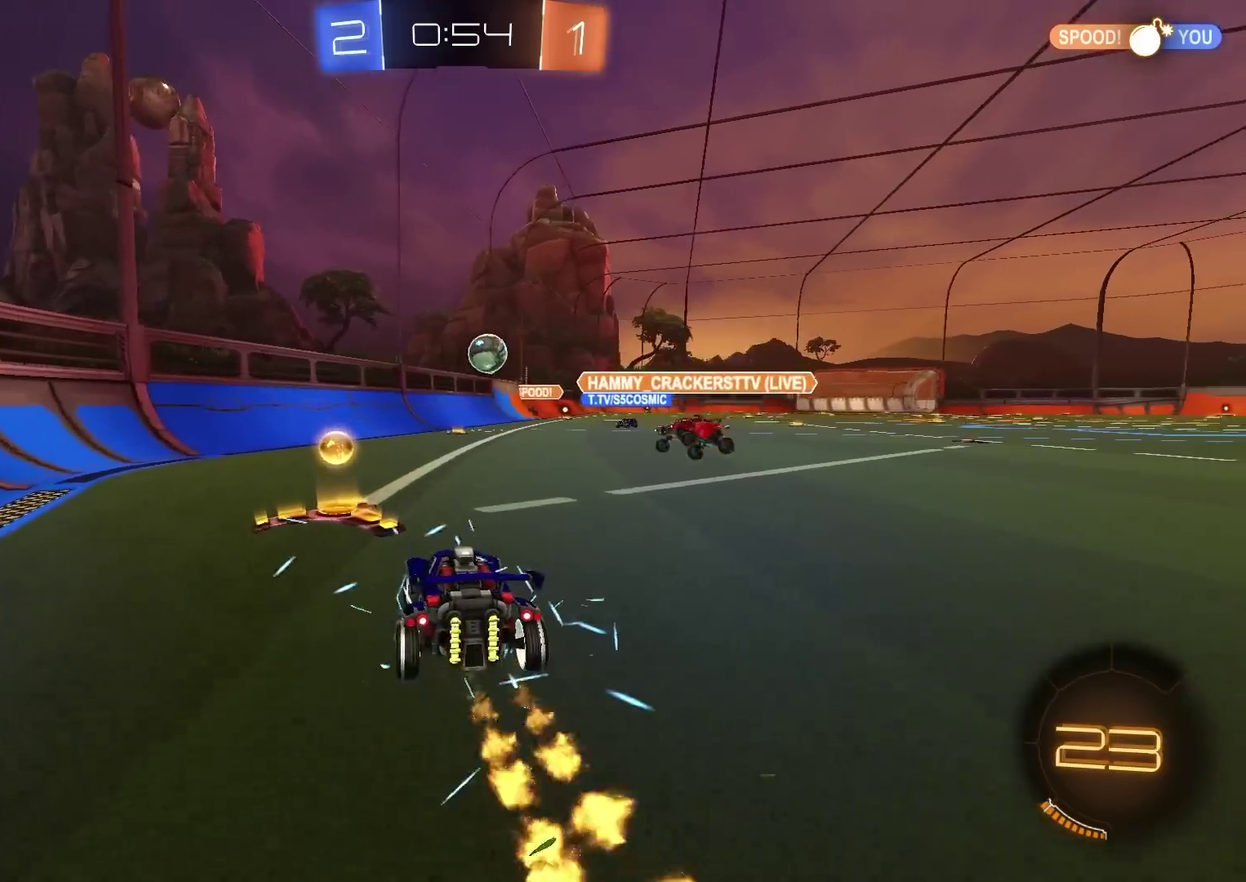
{"dt_ms": 501, "buttons": ["R2"], "left_stick": "up-right", "right_stick": "center", "events": [[51, "L1", "down"], [134, "L1", "up"], [284, "CIRCLE", "up"]]}
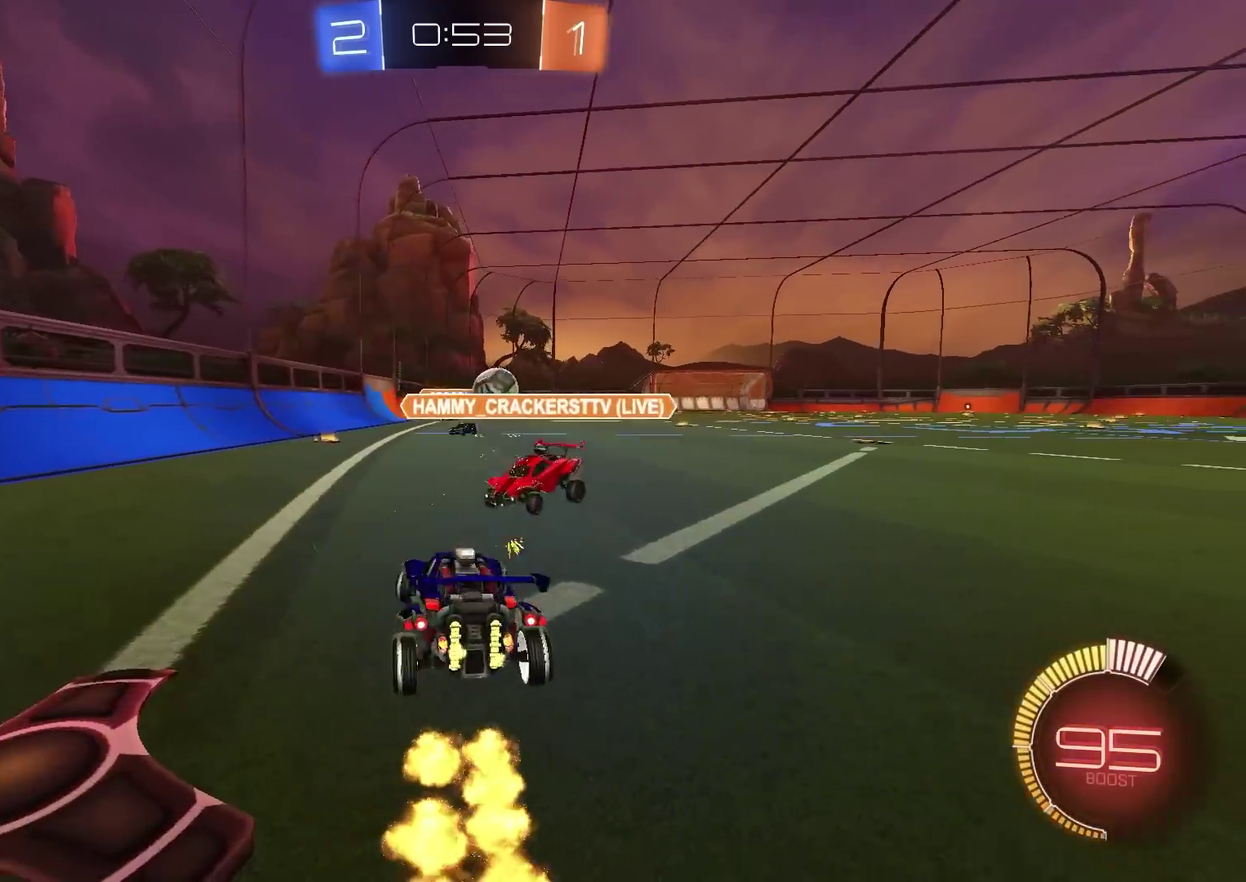
{"dt_ms": 500, "buttons": ["L2"], "left_stick": "right", "right_stick": "center", "events": [[150, "left_stick", "right"], [234, "R2", "up"], [250, "L2", "down"], [284, "left_stick", "center"], [367, "left_stick", "right"]]}
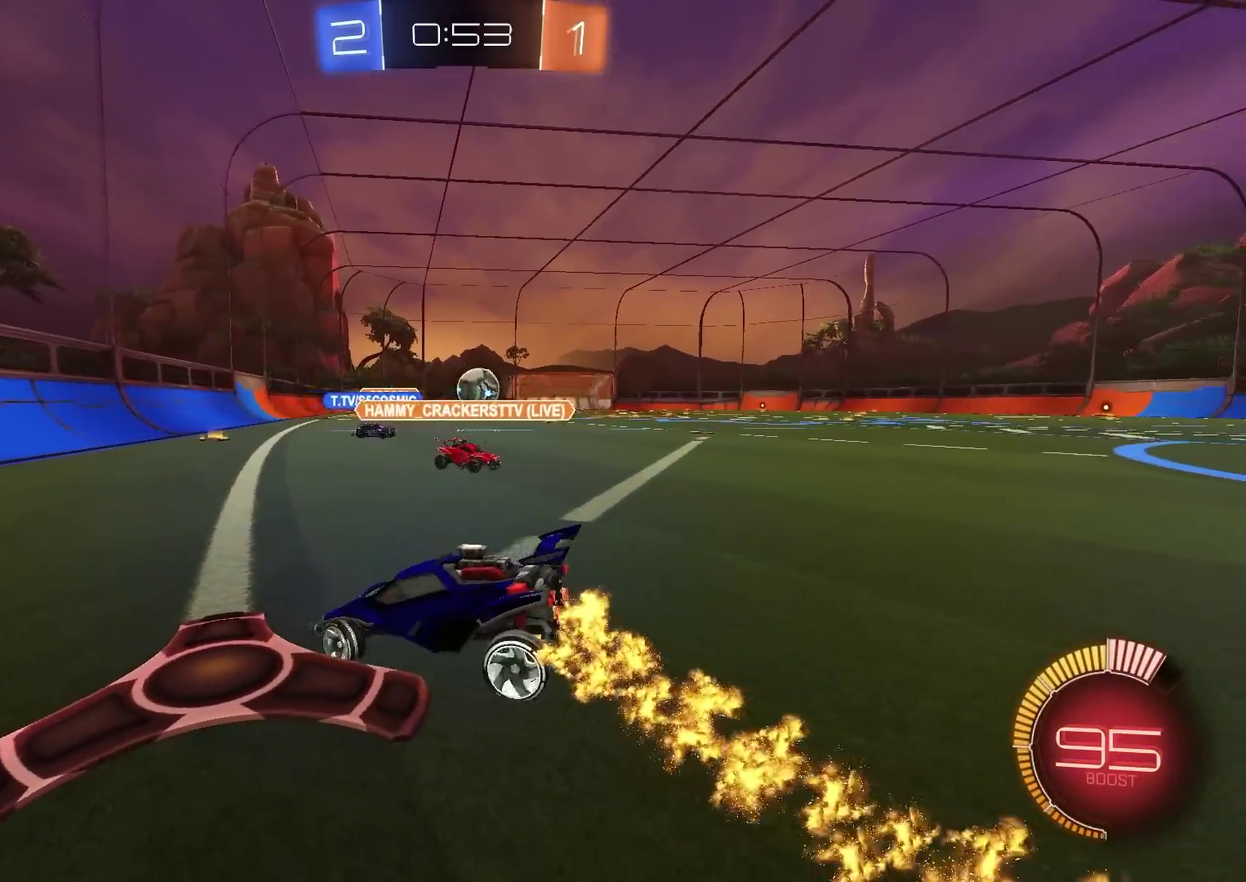
{"dt_ms": 301, "buttons": ["CROSS", "L2"], "left_stick": "down-right", "right_stick": "center"}
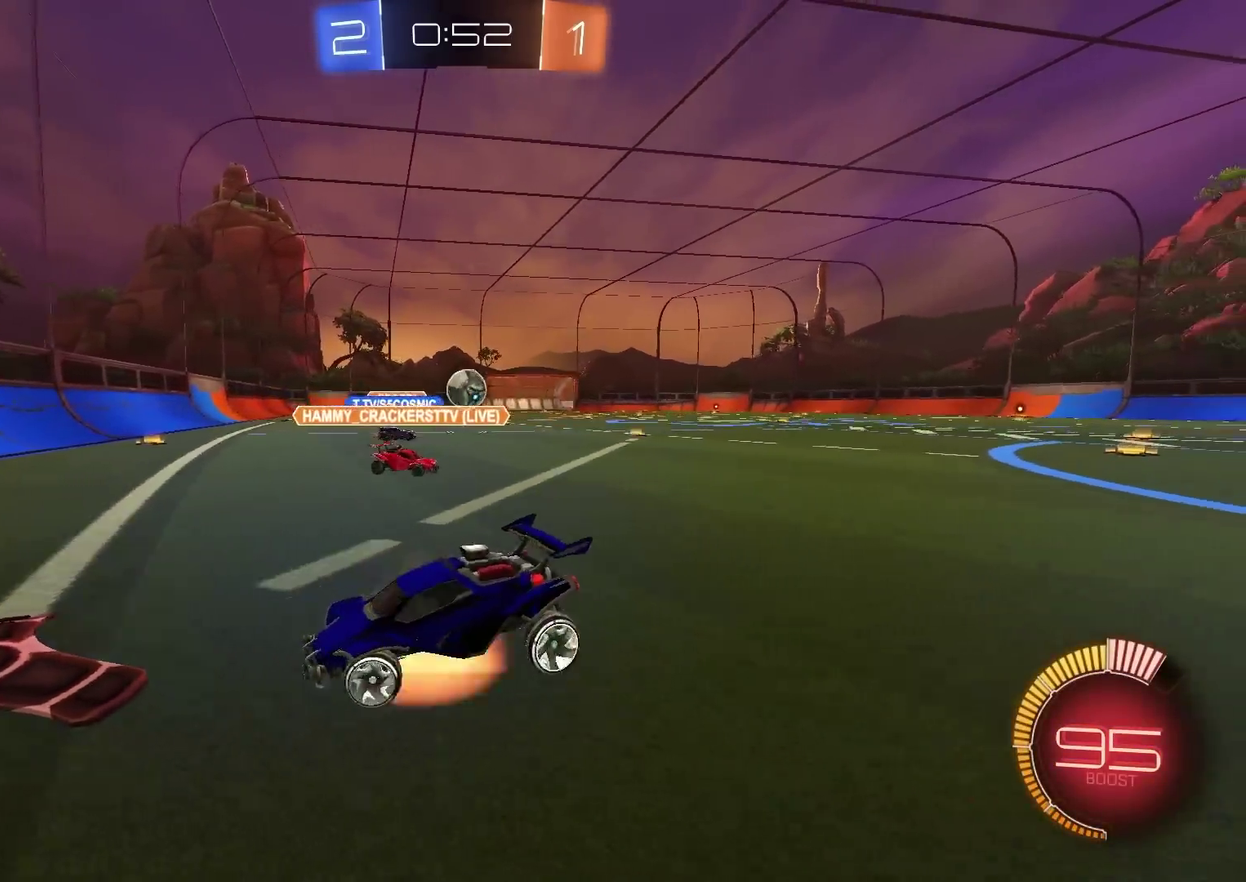
{"dt_ms": 700, "buttons": ["L1", "R2"], "left_stick": "up", "right_stick": "center"}
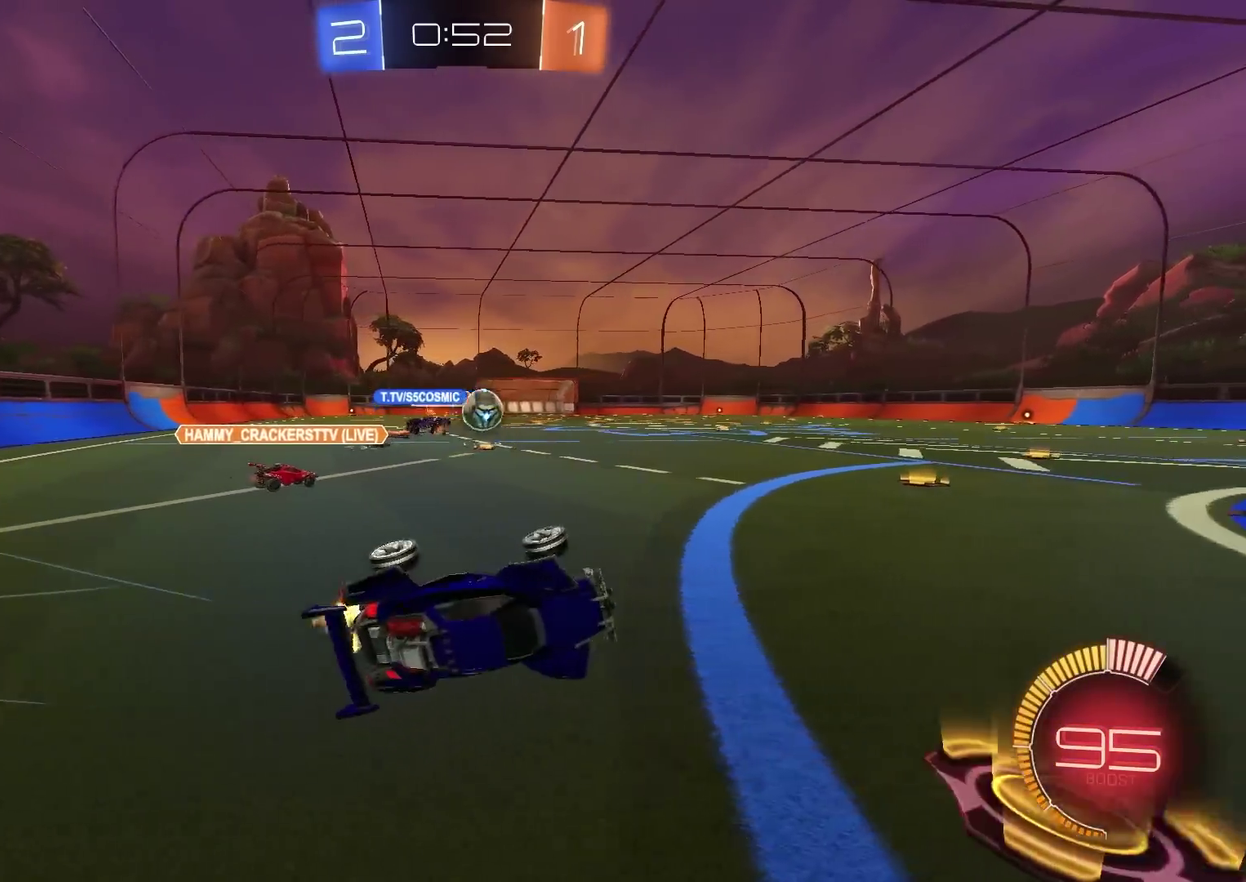
{"dt_ms": 384, "buttons": ["CIRCLE", "R2"], "left_stick": "up", "right_stick": "center", "events": [[51, "left_stick", "up-left"], [84, "L1", "up"], [334, "CIRCLE", "down"], [368, "left_stick", "up"]]}
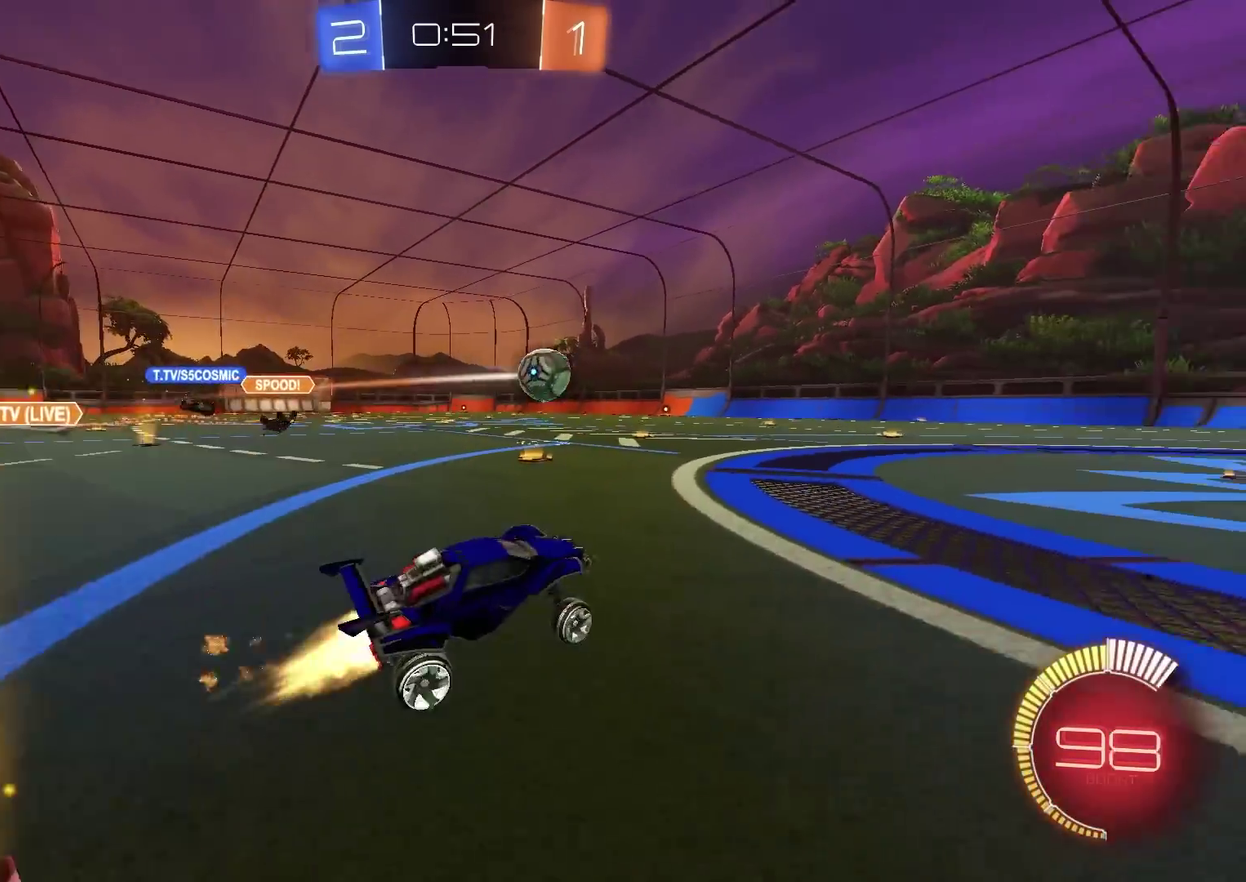
{"dt_ms": 601, "buttons": ["CIRCLE", "R2"], "left_stick": "down", "right_stick": "center", "events": [[67, "left_stick", "left"], [117, "left_stick", "down-left"], [167, "CROSS", "down"], [200, "left_stick", "up-right"], [234, "CROSS", "up"], [234, "L1", "down"], [284, "CROSS", "down"], [284, "L1", "up"], [351, "left_stick", "down-left"], [401, "left_stick", "down"], [451, "CROSS", "up"]]}
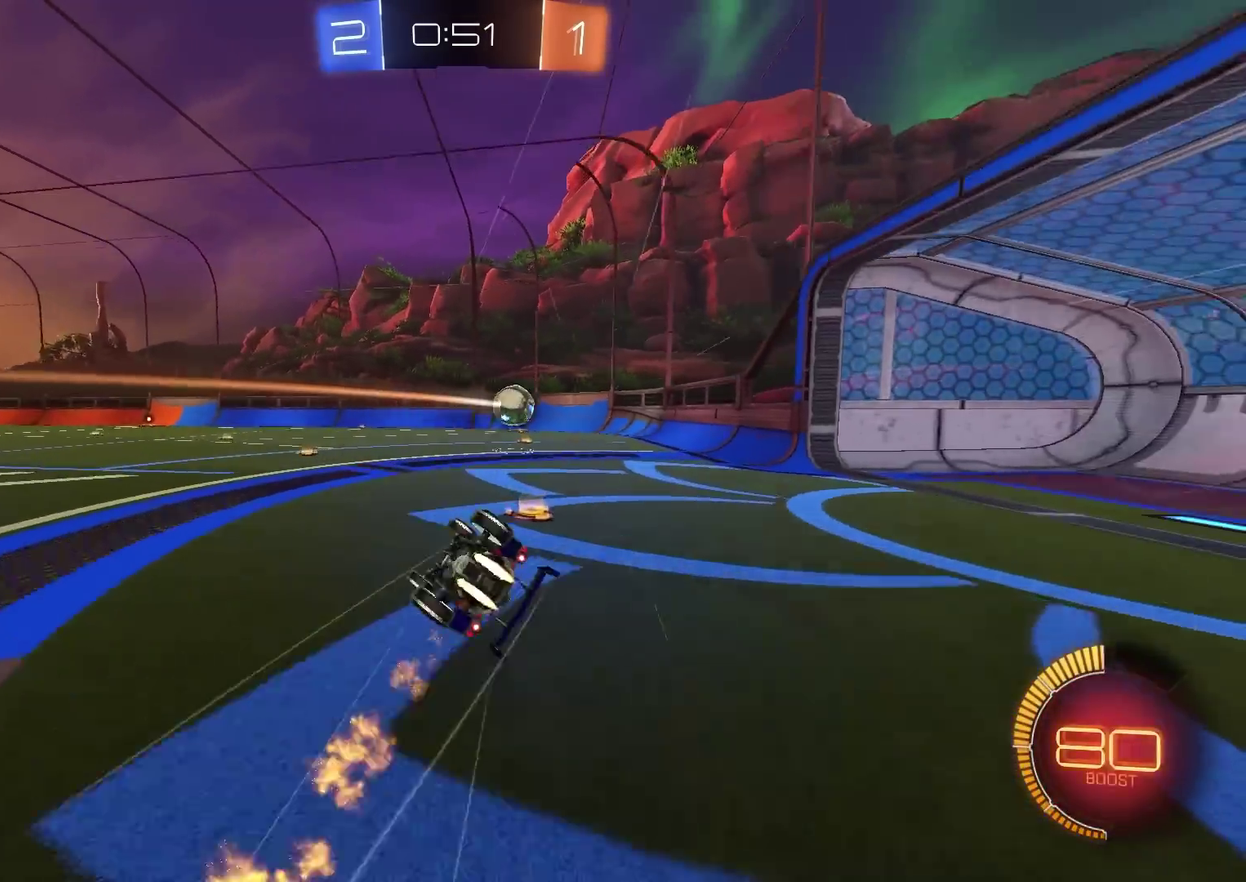
{"dt_ms": 300, "buttons": ["CIRCLE", "R2"], "left_stick": "down-right", "right_stick": "center", "events": [[183, "left_stick", "down-right"]]}